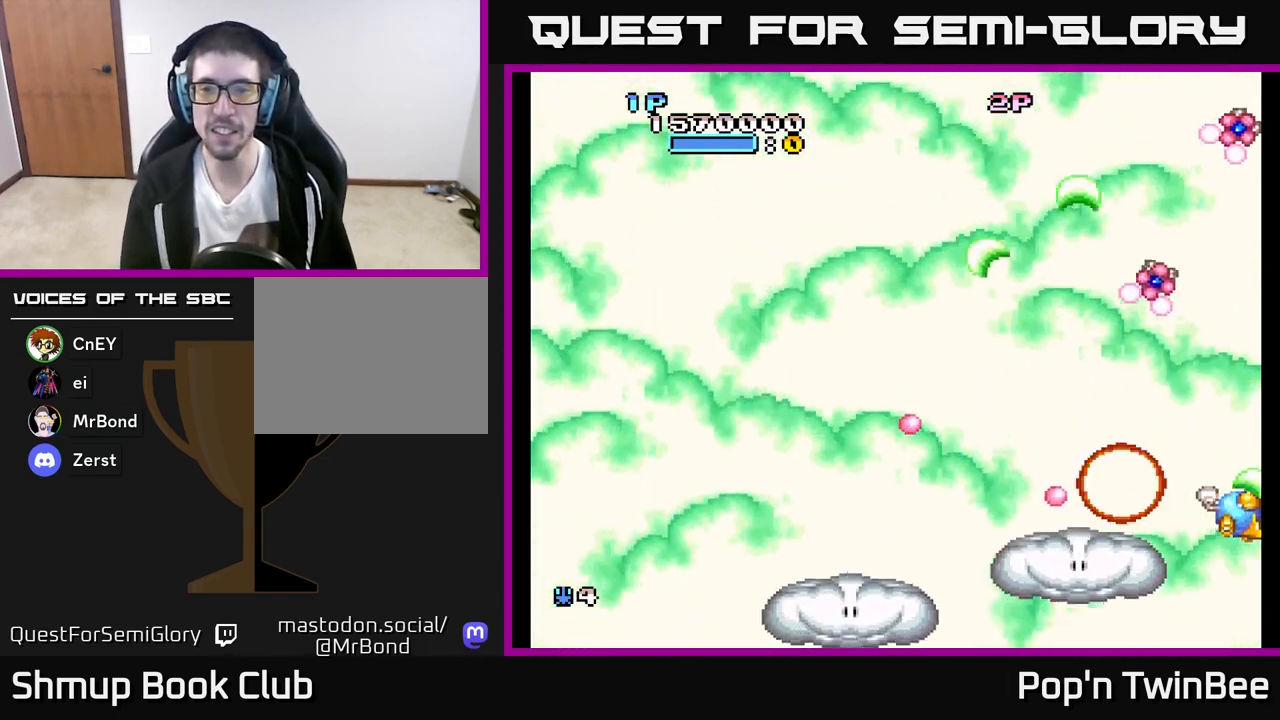
Gameplay with a controller (Xbox layout); each line is a JSON object with the inputs held at the frame after it. "events" lists button and stick changes between this image and that frame as [ms after this image, input, new state], when the widget could be followed in between.
{"buttons": ["A", "DPAD_LEFT"], "left_stick": "center", "right_stick": "center", "events": [[133, "DPAD_RIGHT", "up"], [300, "DPAD_UP", "up"], [483, "DPAD_LEFT", "down"]]}
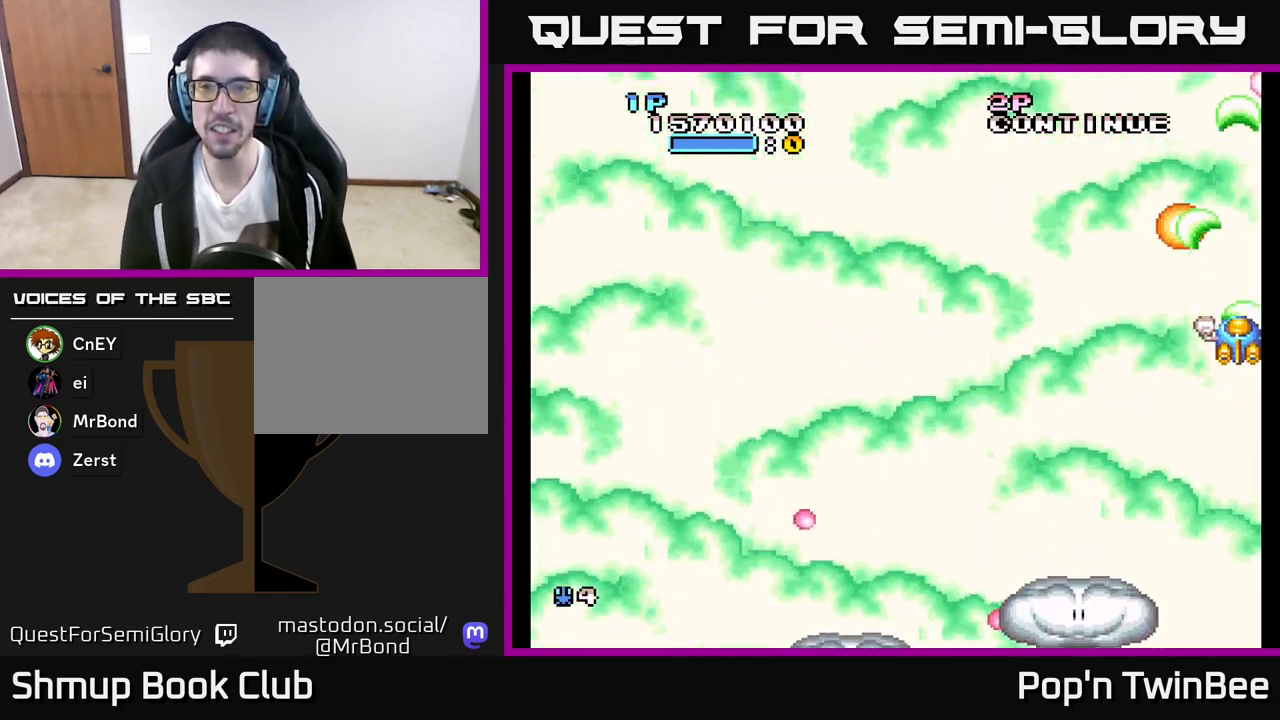
{"buttons": ["DPAD_LEFT"], "left_stick": "center", "right_stick": "center", "events": [[217, "DPAD_DOWN", "down"], [233, "A", "up"], [267, "DPAD_LEFT", "up"], [383, "DPAD_DOWN", "up"], [383, "DPAD_LEFT", "down"]]}
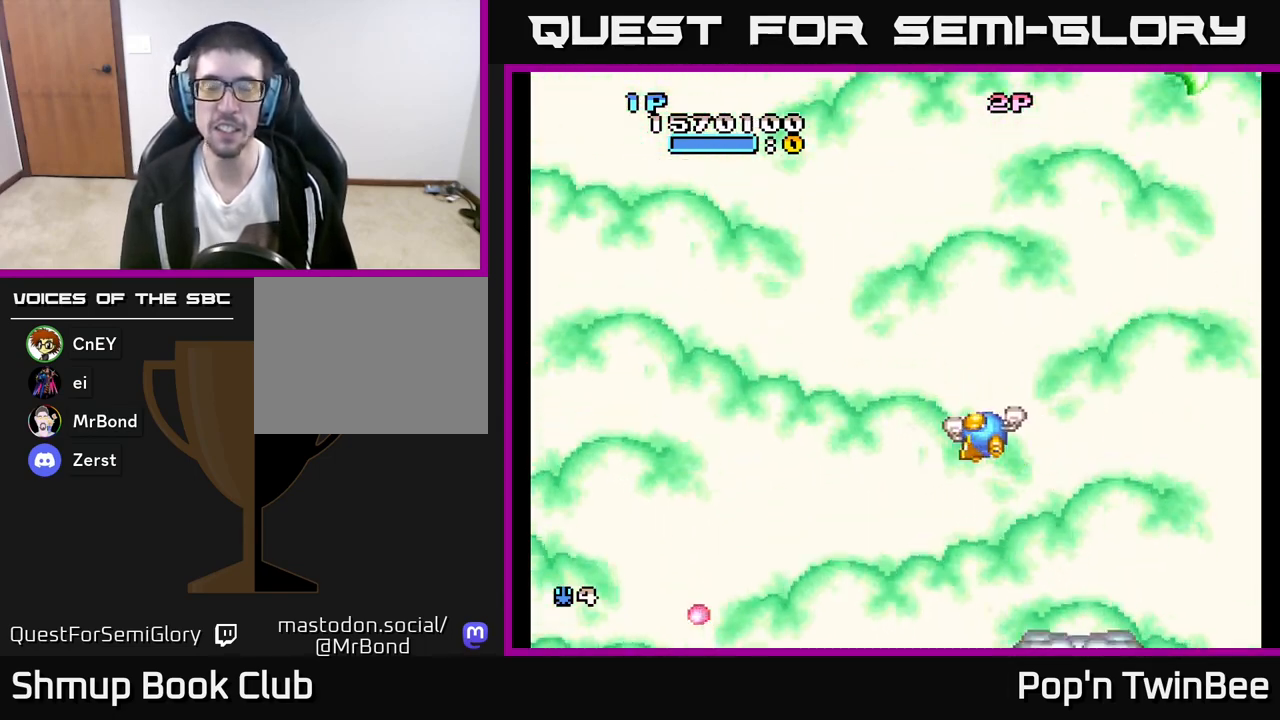
{"buttons": [], "left_stick": "center", "right_stick": "center", "events": [[67, "DPAD_LEFT", "up"]]}
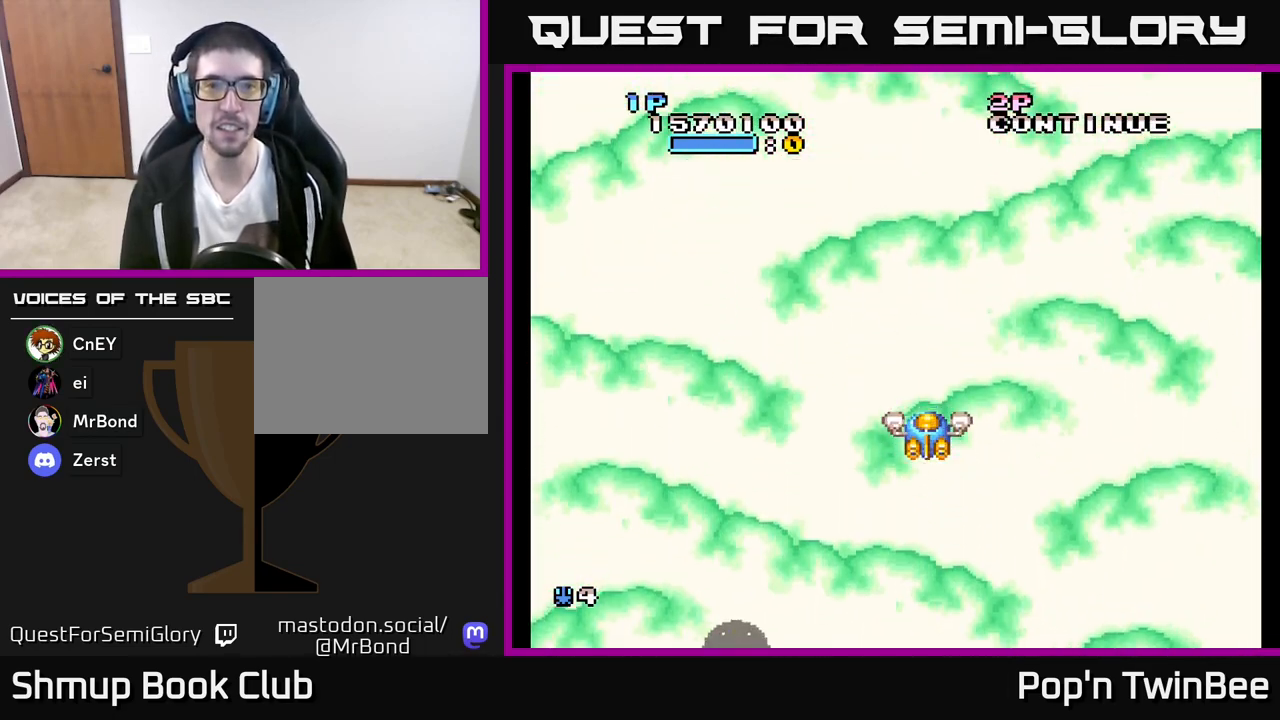
{"buttons": [], "left_stick": "center", "right_stick": "center", "events": []}
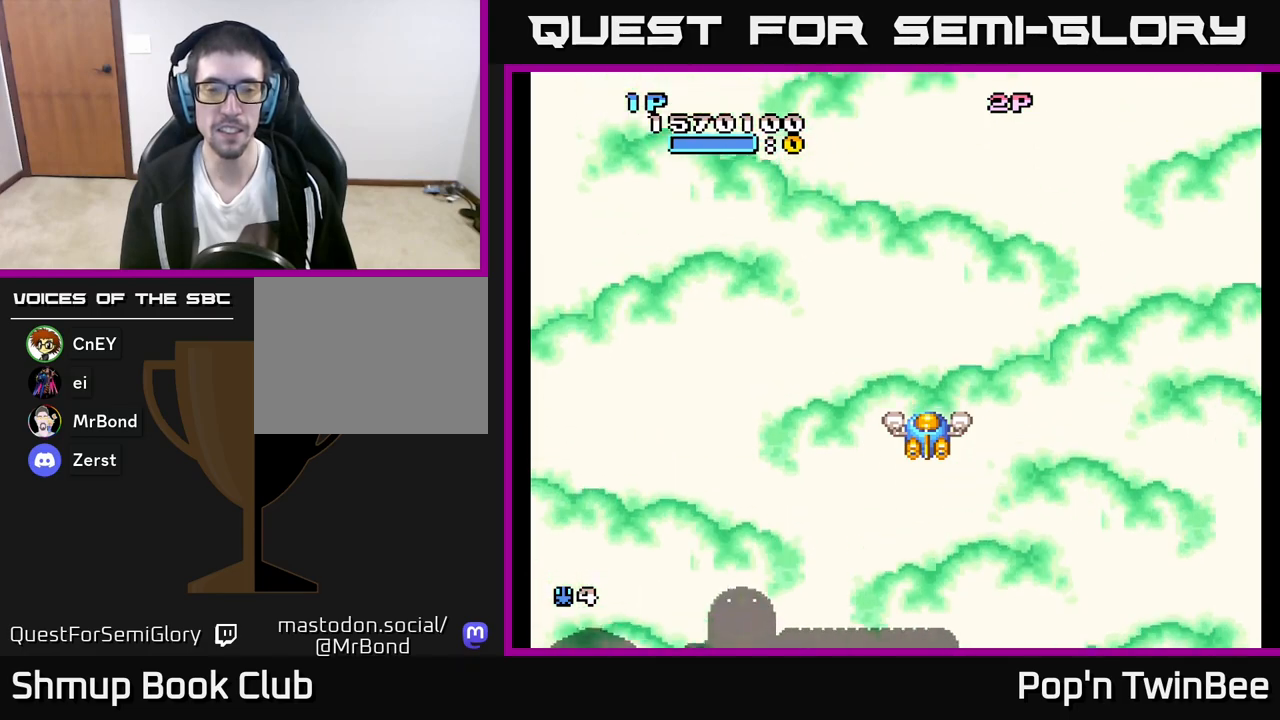
{"buttons": [], "left_stick": "center", "right_stick": "center", "events": []}
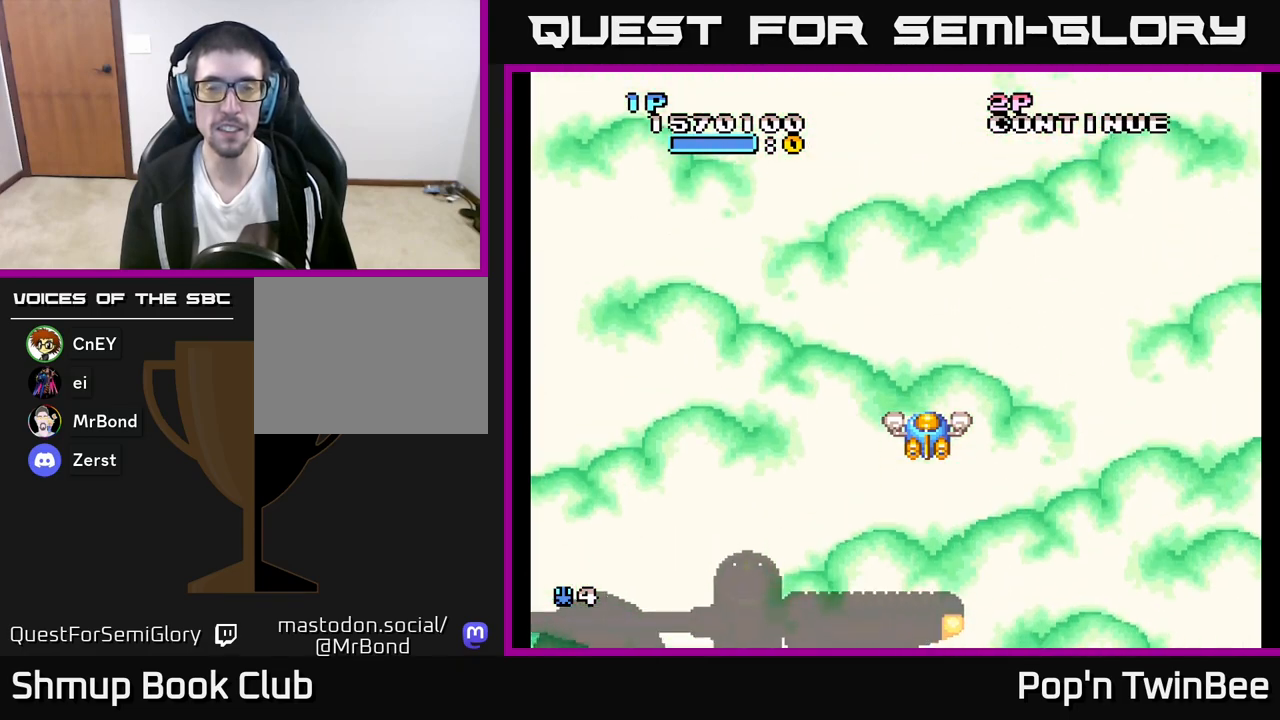
{"buttons": ["DPAD_LEFT"], "left_stick": "center", "right_stick": "center", "events": [[167, "DPAD_UP", "down"], [267, "DPAD_UP", "up"], [417, "DPAD_LEFT", "down"]]}
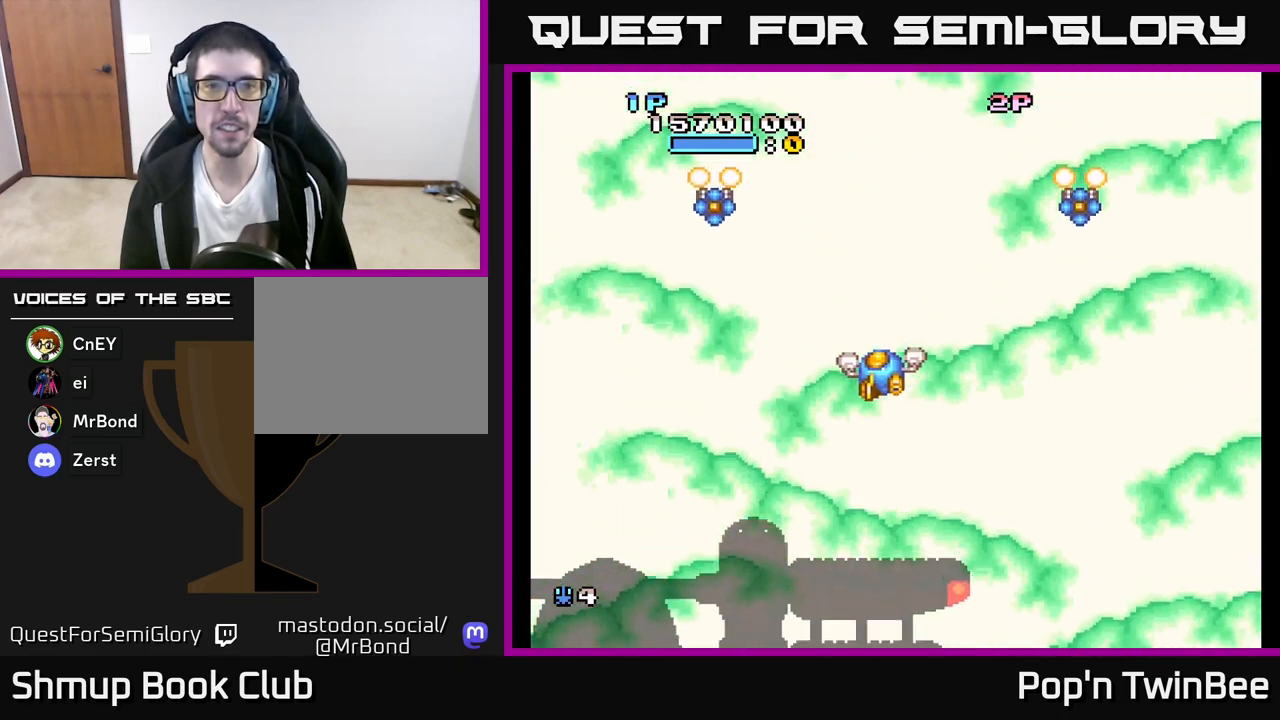
{"buttons": ["A", "DPAD_RIGHT"], "left_stick": "center", "right_stick": "center", "events": [[133, "A", "down"], [183, "DPAD_DOWN", "down"], [300, "DPAD_LEFT", "up"], [317, "DPAD_DOWN", "up"], [500, "DPAD_RIGHT", "down"]]}
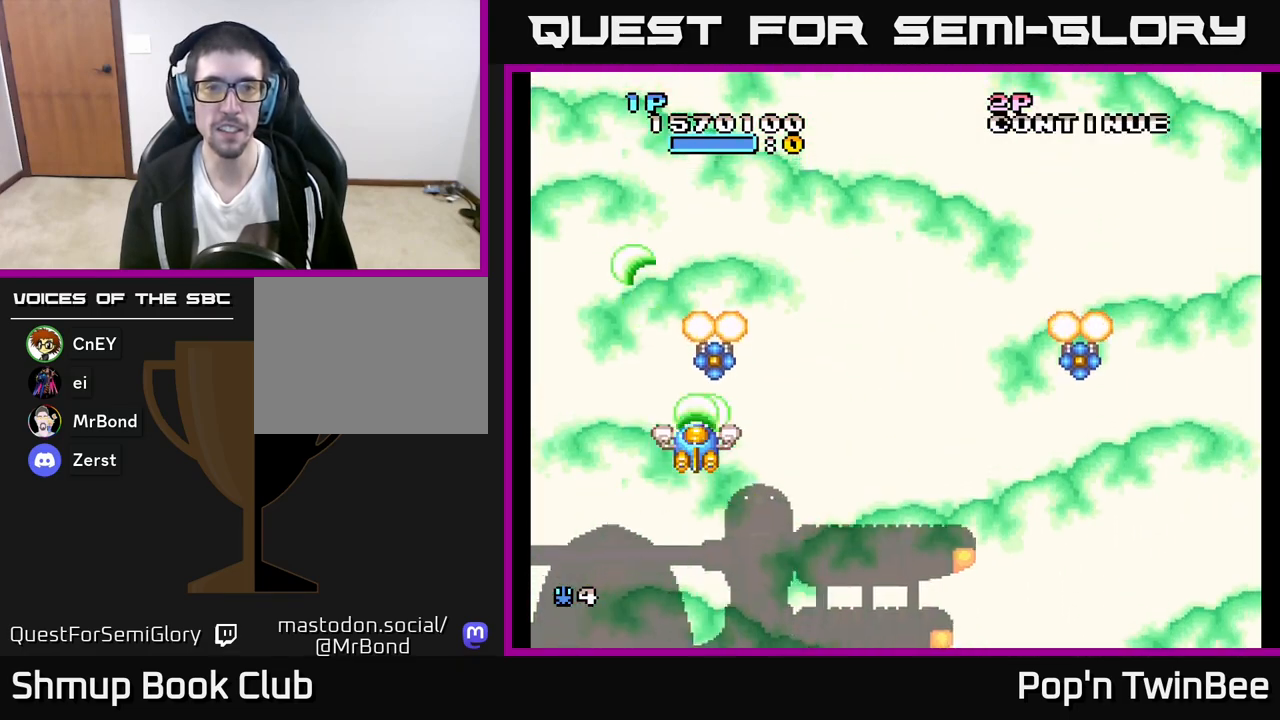
{"buttons": ["DPAD_DOWN", "DPAD_RIGHT"], "left_stick": "center", "right_stick": "center", "events": [[50, "DPAD_DOWN", "down"], [250, "A", "up"], [250, "DPAD_DOWN", "up"], [383, "DPAD_DOWN", "down"]]}
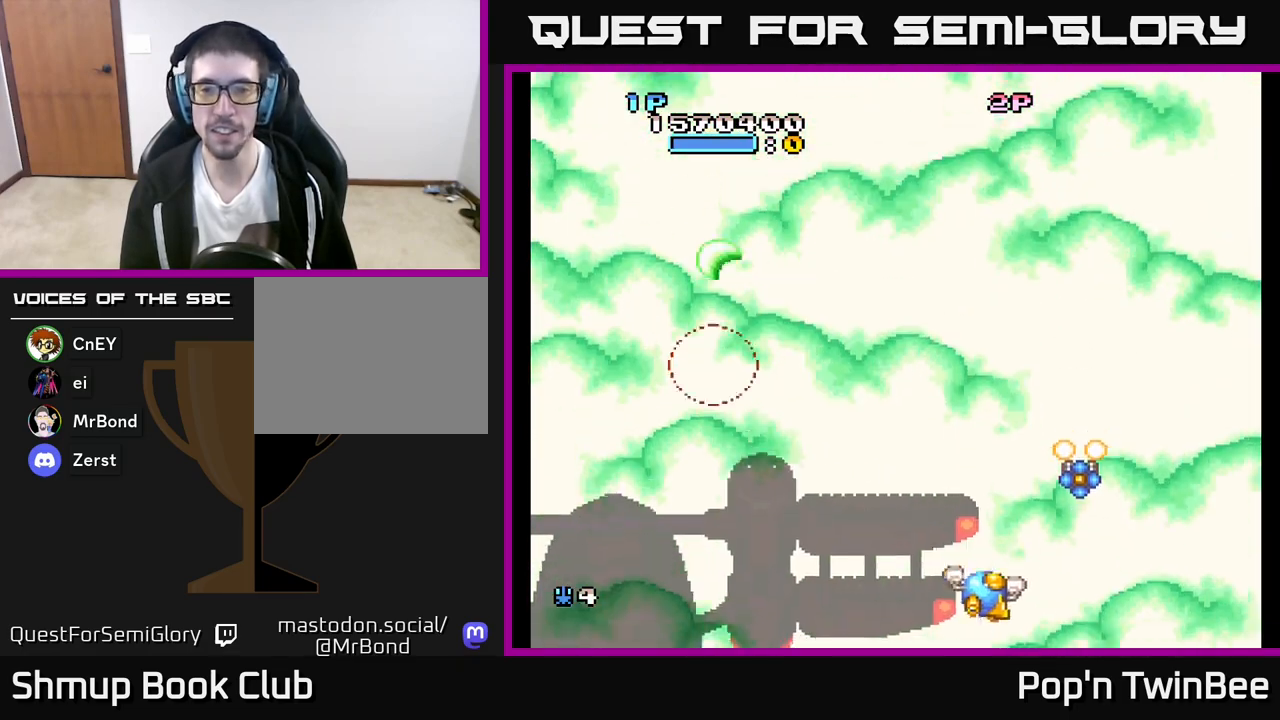
{"buttons": ["A"], "left_stick": "center", "right_stick": "center", "events": [[50, "A", "down"], [83, "DPAD_DOWN", "up"], [83, "DPAD_RIGHT", "up"]]}
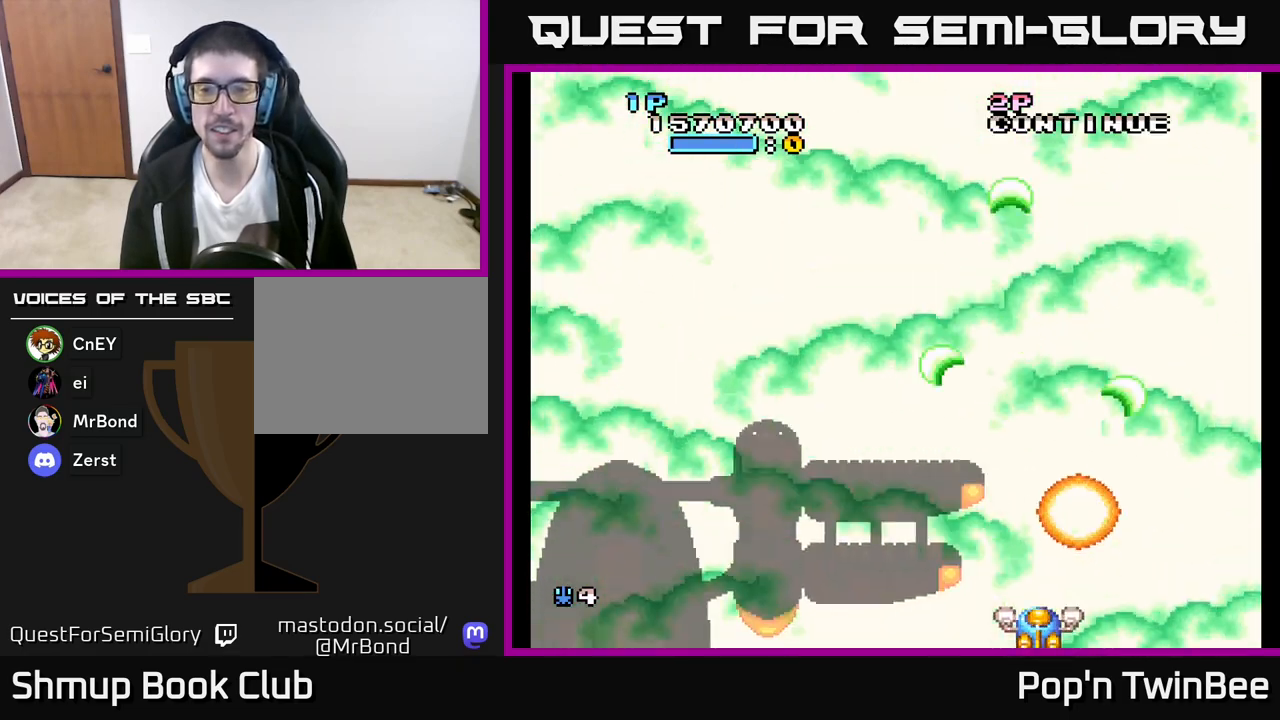
{"buttons": [], "left_stick": "center", "right_stick": "center", "events": [[33, "A", "up"], [67, "DPAD_UP", "down"], [500, "DPAD_UP", "up"]]}
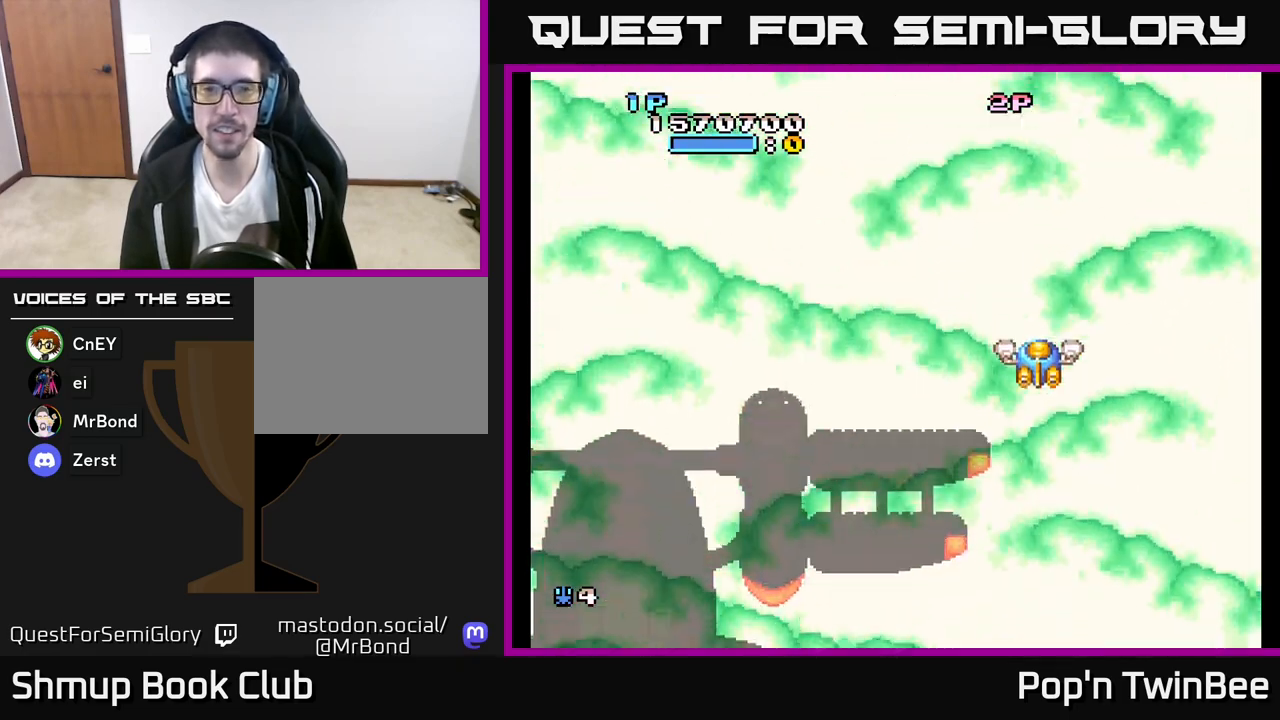
{"buttons": [], "left_stick": "center", "right_stick": "center", "events": [[83, "DPAD_LEFT", "down"], [233, "DPAD_LEFT", "up"]]}
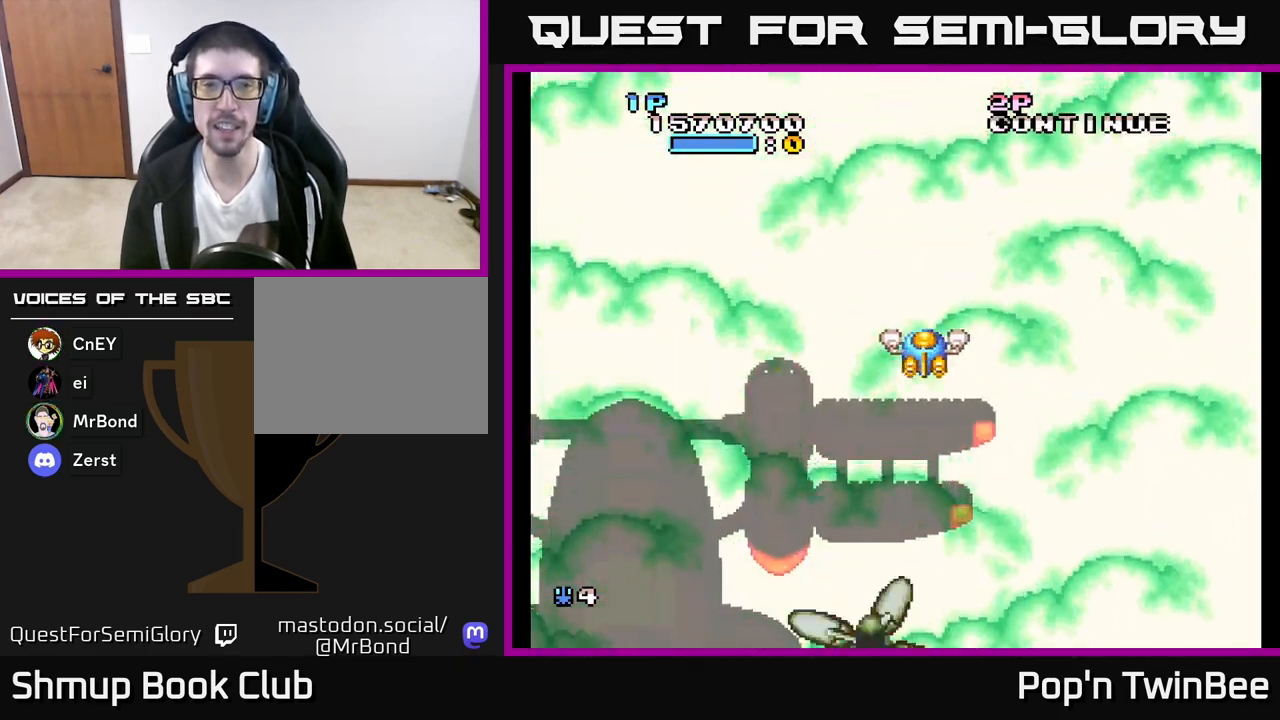
{"buttons": [], "left_stick": "center", "right_stick": "center", "events": []}
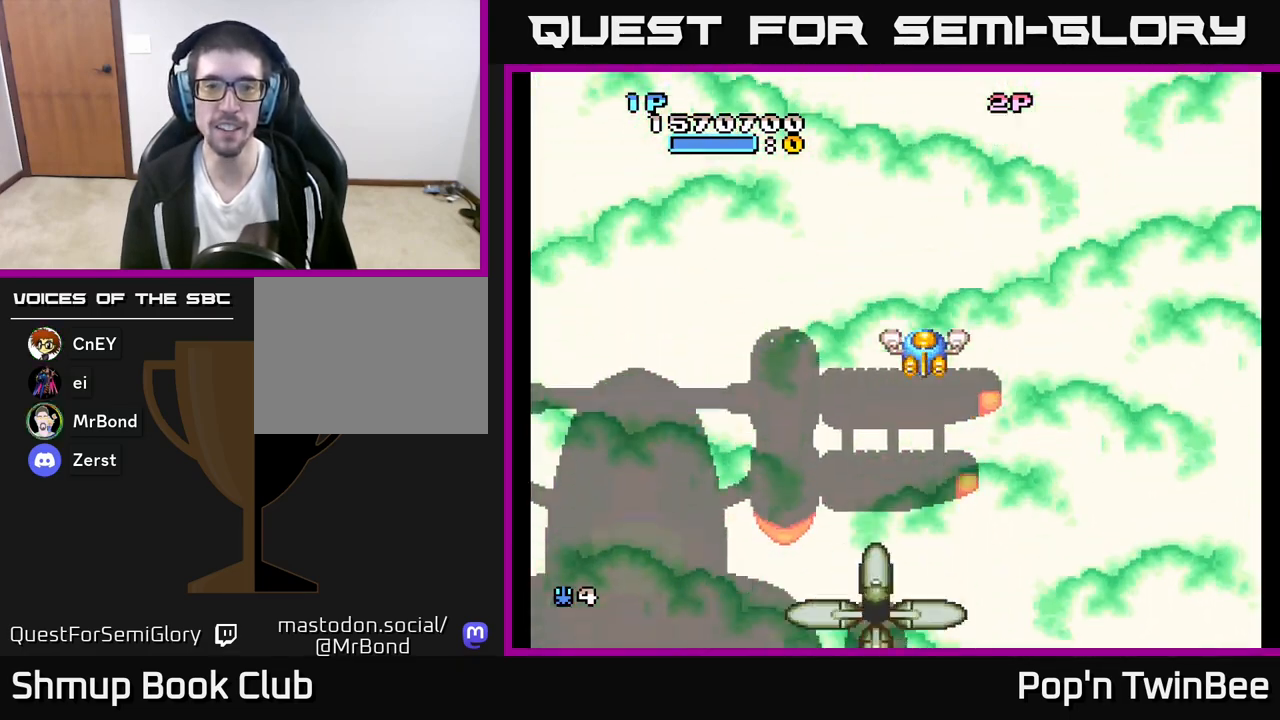
{"buttons": [], "left_stick": "center", "right_stick": "center", "events": [[33, "DPAD_LEFT", "down"], [50, "DPAD_UP", "down"], [167, "DPAD_UP", "up"], [233, "DPAD_LEFT", "up"]]}
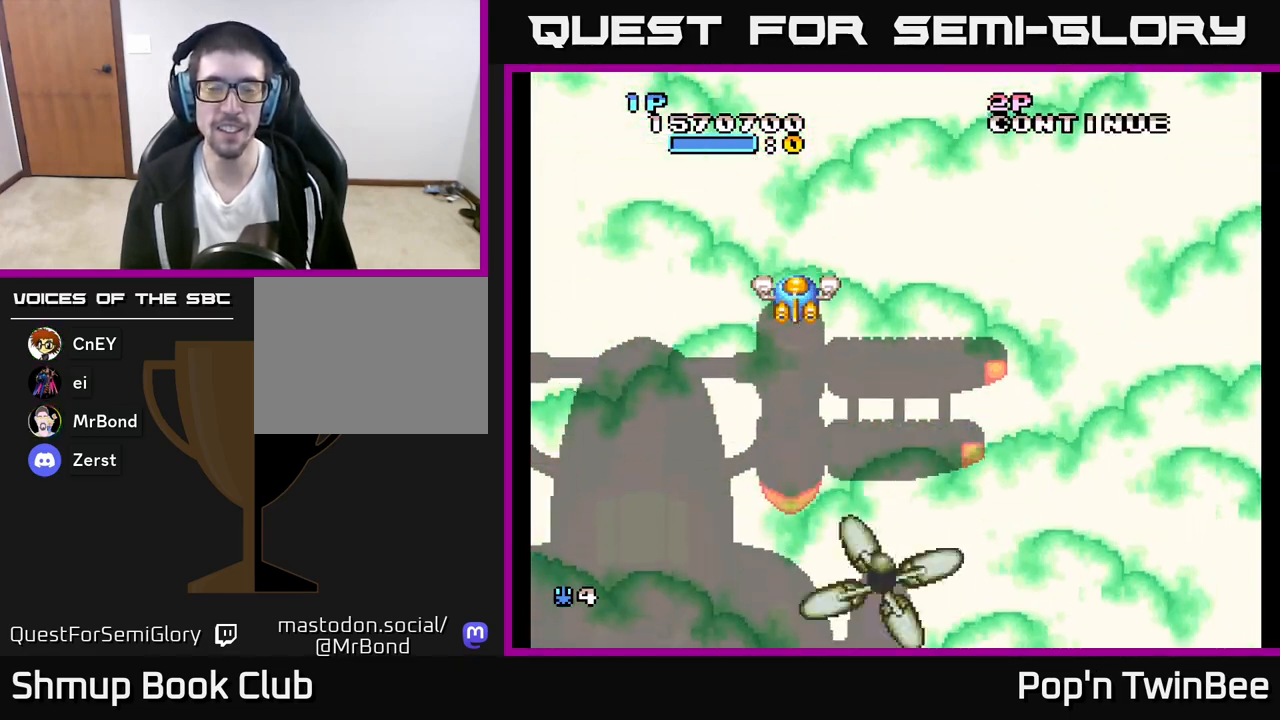
{"buttons": ["DPAD_RIGHT"], "left_stick": "center", "right_stick": "center", "events": [[333, "DPAD_RIGHT", "down"]]}
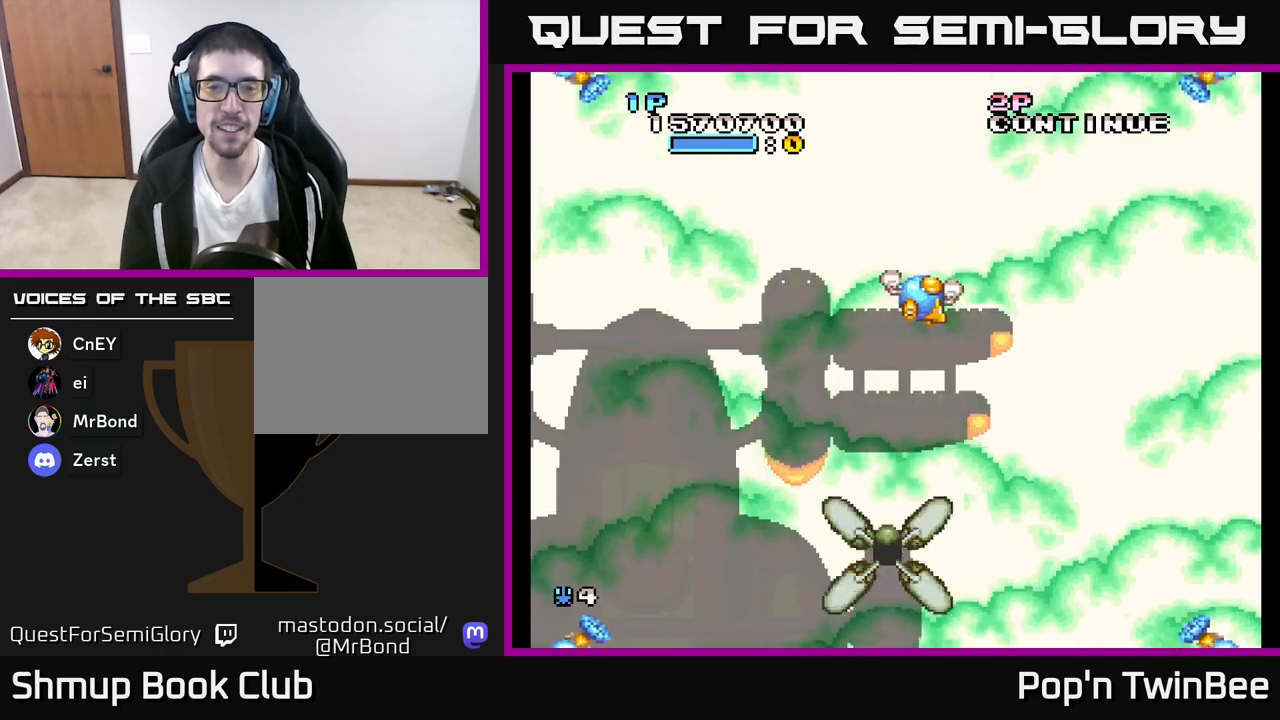
{"buttons": ["DPAD_LEFT"], "left_stick": "center", "right_stick": "center", "events": [[283, "DPAD_RIGHT", "up"], [333, "DPAD_LEFT", "down"]]}
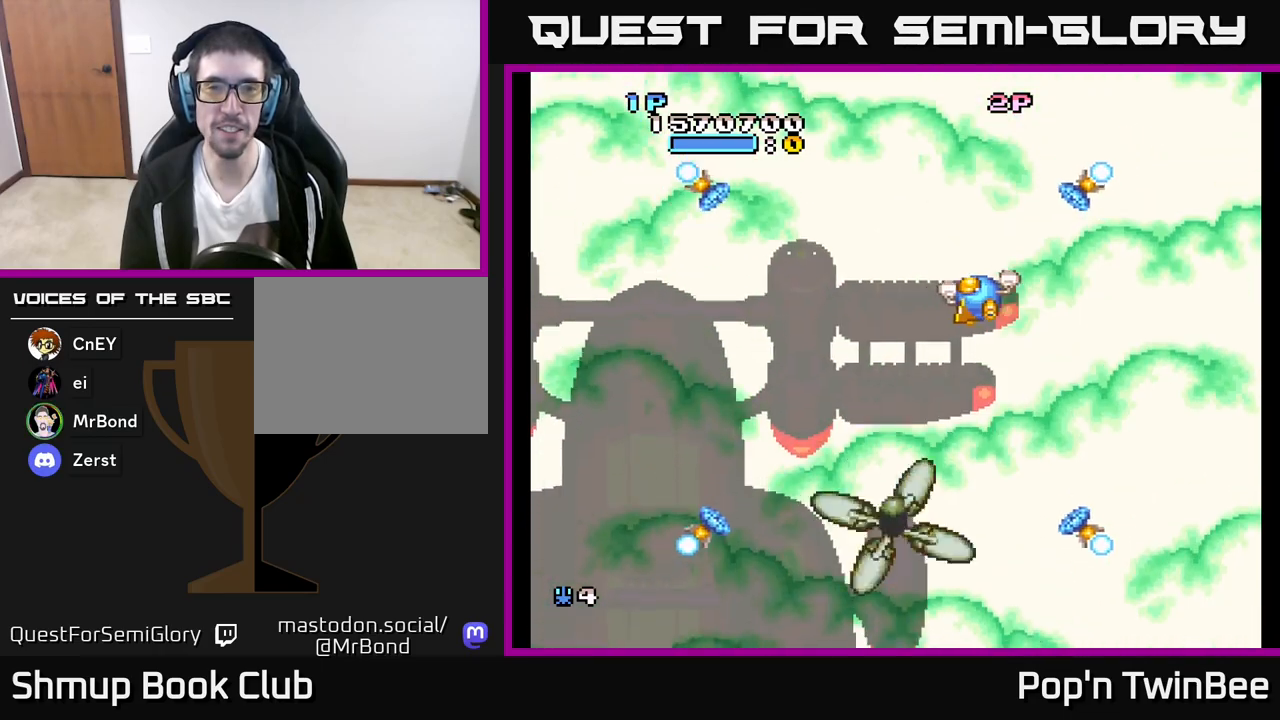
{"buttons": ["A", "DPAD_DOWN", "DPAD_LEFT"], "left_stick": "center", "right_stick": "center", "events": [[83, "A", "down"], [217, "DPAD_DOWN", "down"], [267, "DPAD_DOWN", "up"], [300, "DPAD_LEFT", "up"], [467, "DPAD_DOWN", "down"], [467, "DPAD_LEFT", "down"]]}
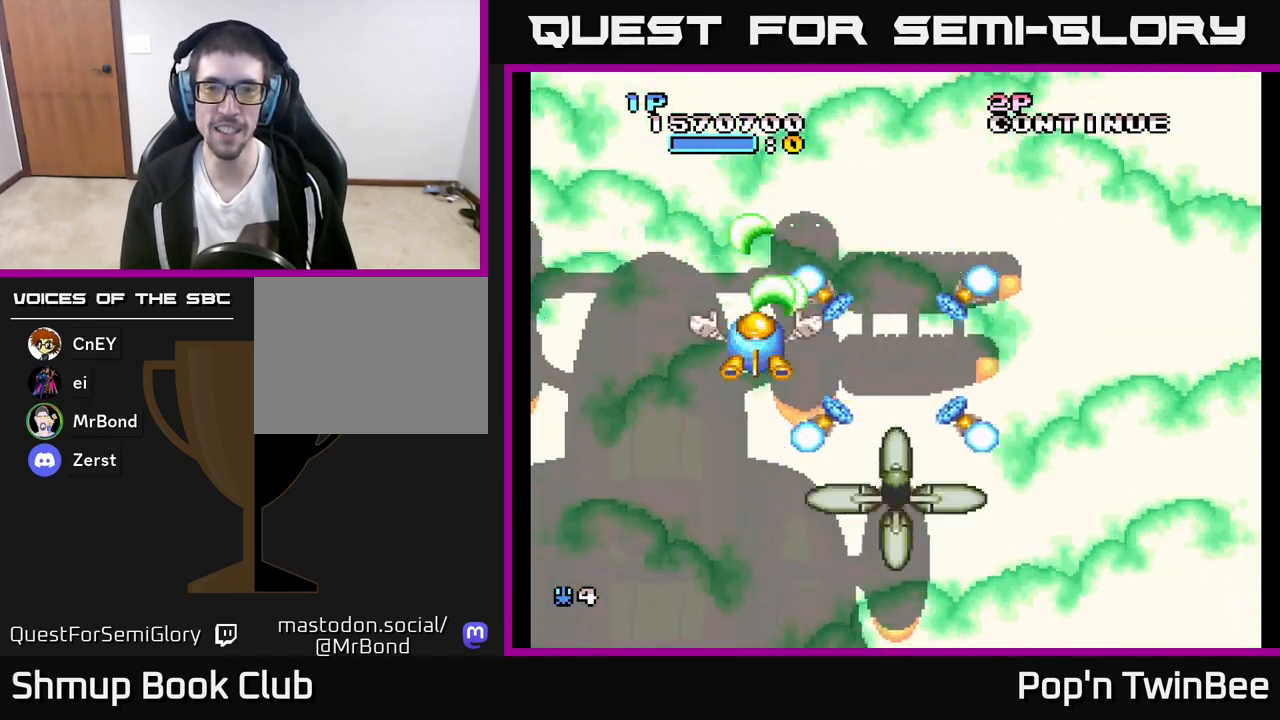
{"buttons": ["A", "DPAD_DOWN"], "left_stick": "center", "right_stick": "center", "events": [[17, "DPAD_DOWN", "up"], [100, "DPAD_LEFT", "up"], [117, "DPAD_DOWN", "down"], [133, "DPAD_RIGHT", "down"], [450, "DPAD_RIGHT", "up"]]}
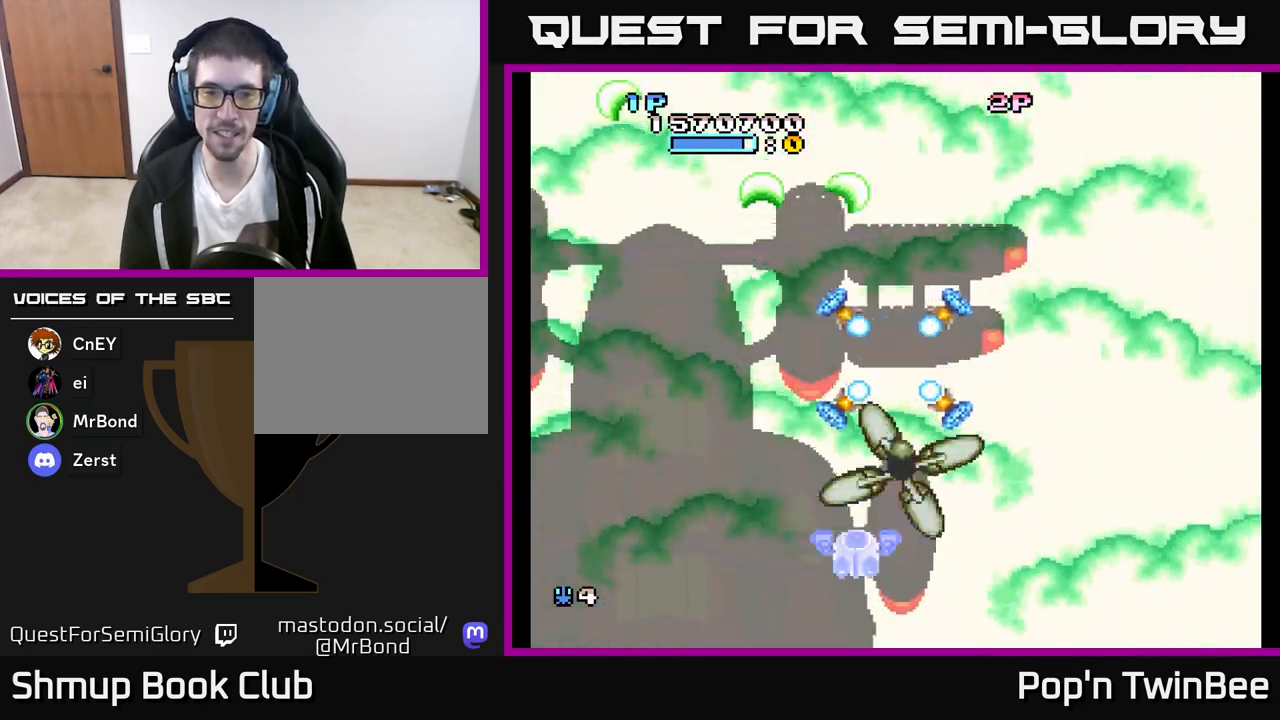
{"buttons": ["A"], "left_stick": "center", "right_stick": "center", "events": [[67, "DPAD_DOWN", "up"], [133, "DPAD_LEFT", "down"], [233, "DPAD_DOWN", "down"], [267, "DPAD_LEFT", "up"], [350, "DPAD_DOWN", "up"]]}
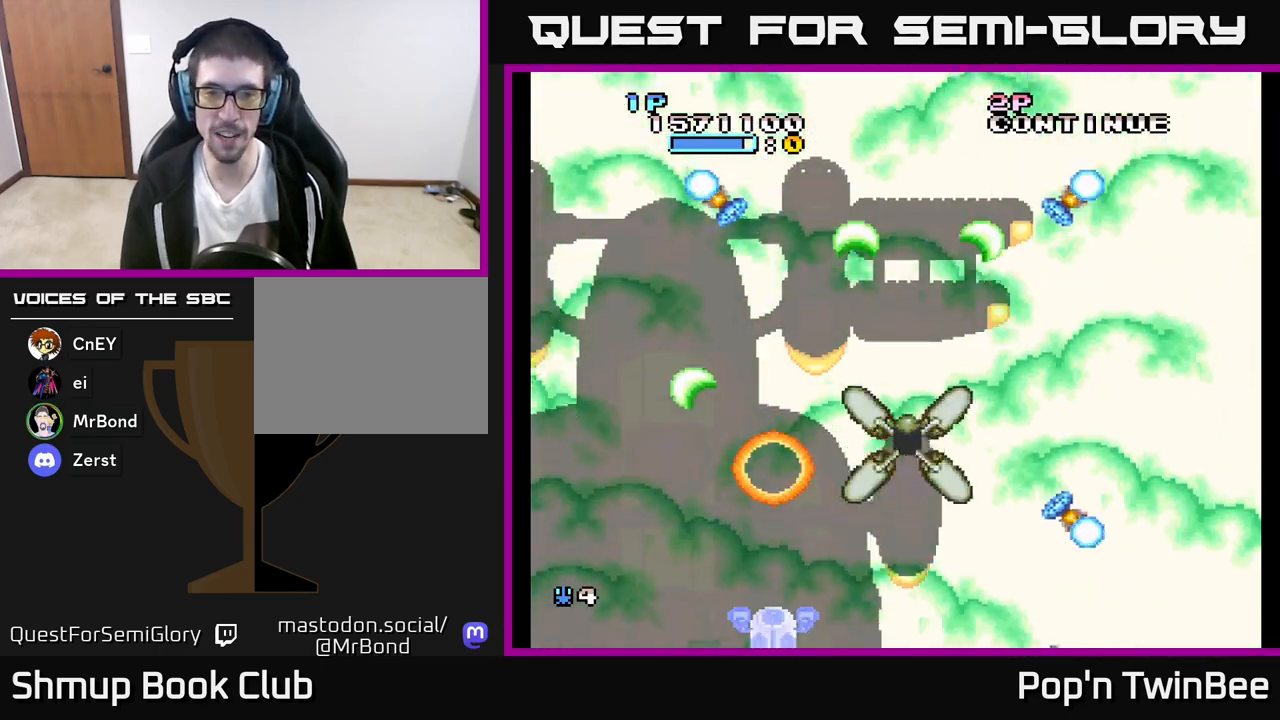
{"buttons": ["A", "DPAD_UP"], "left_stick": "center", "right_stick": "center", "events": [[117, "DPAD_UP", "down"], [167, "DPAD_LEFT", "down"], [383, "DPAD_LEFT", "up"]]}
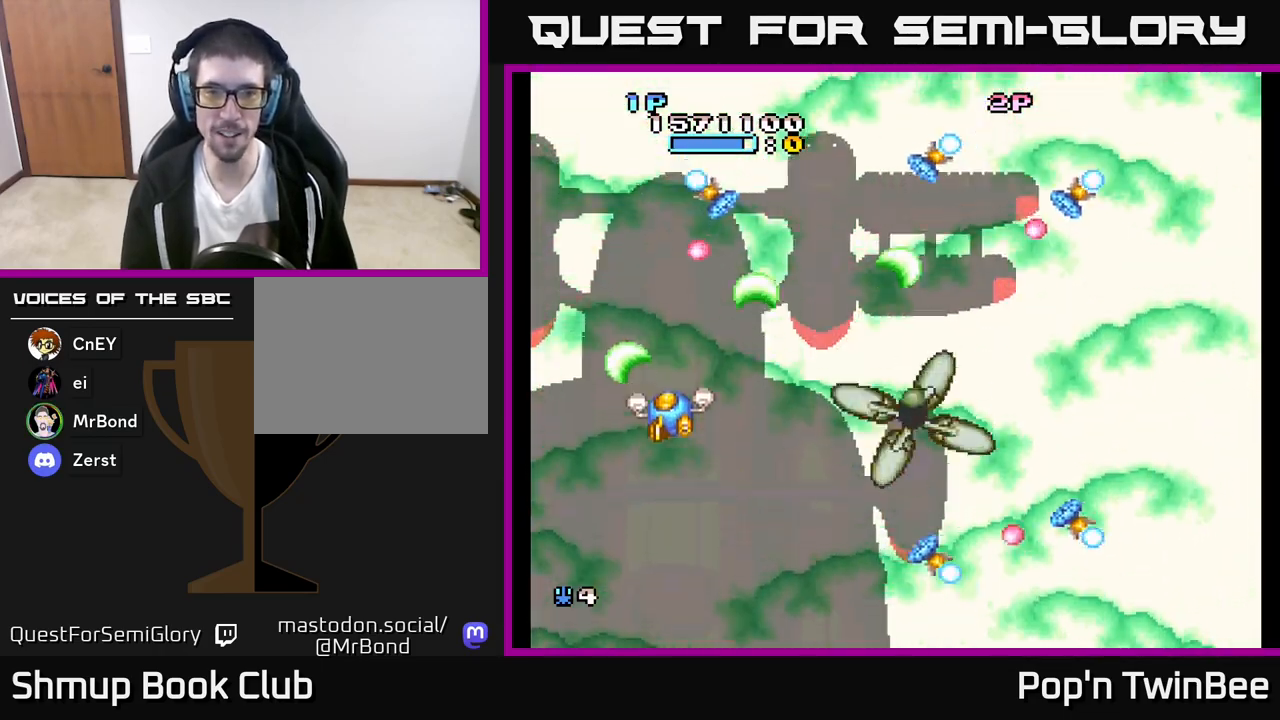
{"buttons": ["A", "DPAD_DOWN", "DPAD_RIGHT"], "left_stick": "center", "right_stick": "center", "events": [[50, "DPAD_UP", "up"], [100, "DPAD_DOWN", "down"], [250, "DPAD_RIGHT", "down"]]}
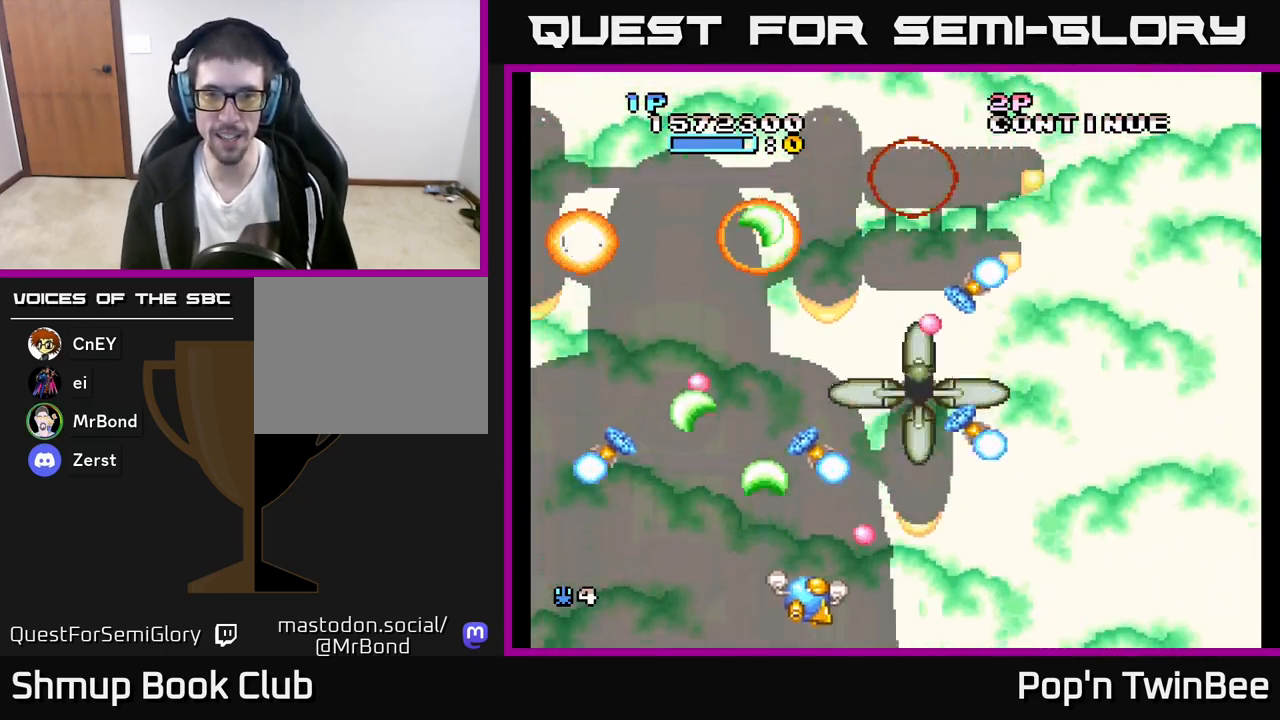
{"buttons": ["A"], "left_stick": "center", "right_stick": "center", "events": [[50, "DPAD_DOWN", "up"], [50, "DPAD_RIGHT", "up"], [183, "DPAD_LEFT", "down"], [217, "DPAD_UP", "down"], [300, "DPAD_LEFT", "up"], [300, "DPAD_UP", "up"], [333, "DPAD_DOWN", "down"], [483, "DPAD_DOWN", "up"]]}
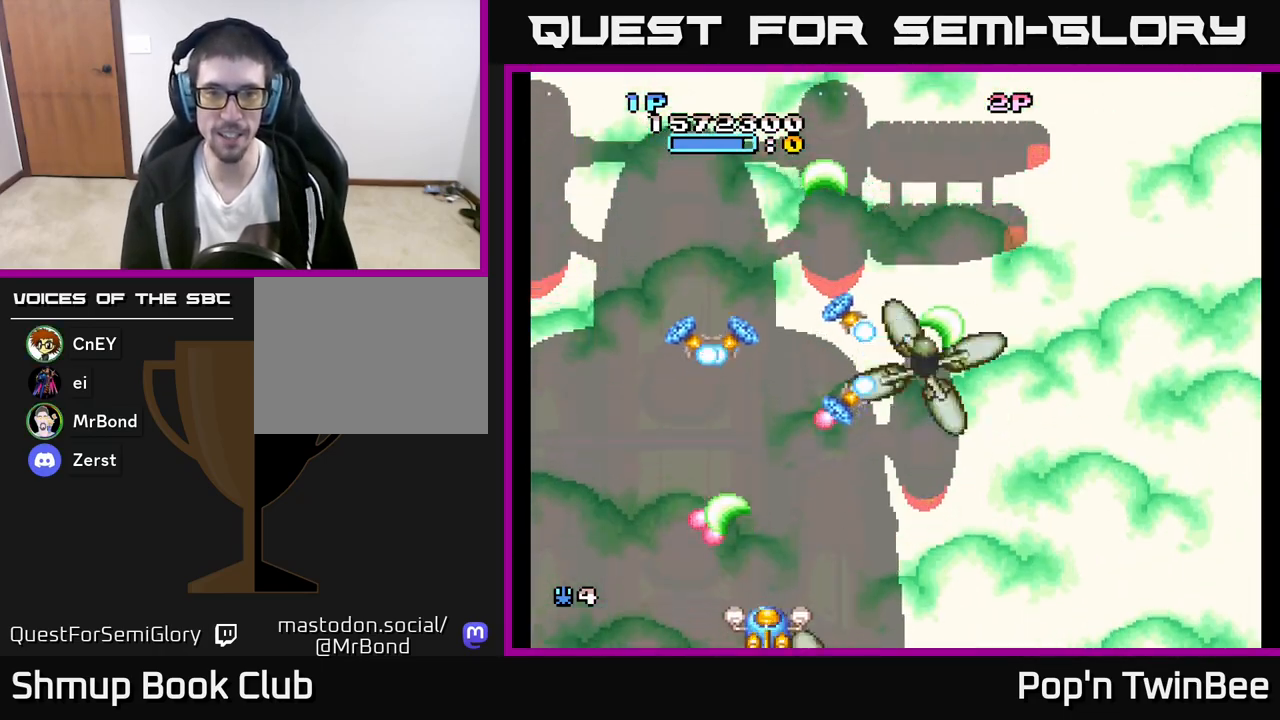
{"buttons": ["A", "DPAD_UP"], "left_stick": "center", "right_stick": "center", "events": [[33, "DPAD_UP", "down"], [133, "DPAD_UP", "up"], [150, "DPAD_RIGHT", "down"], [233, "DPAD_DOWN", "down"], [300, "DPAD_DOWN", "up"], [350, "DPAD_UP", "down"], [383, "DPAD_RIGHT", "up"]]}
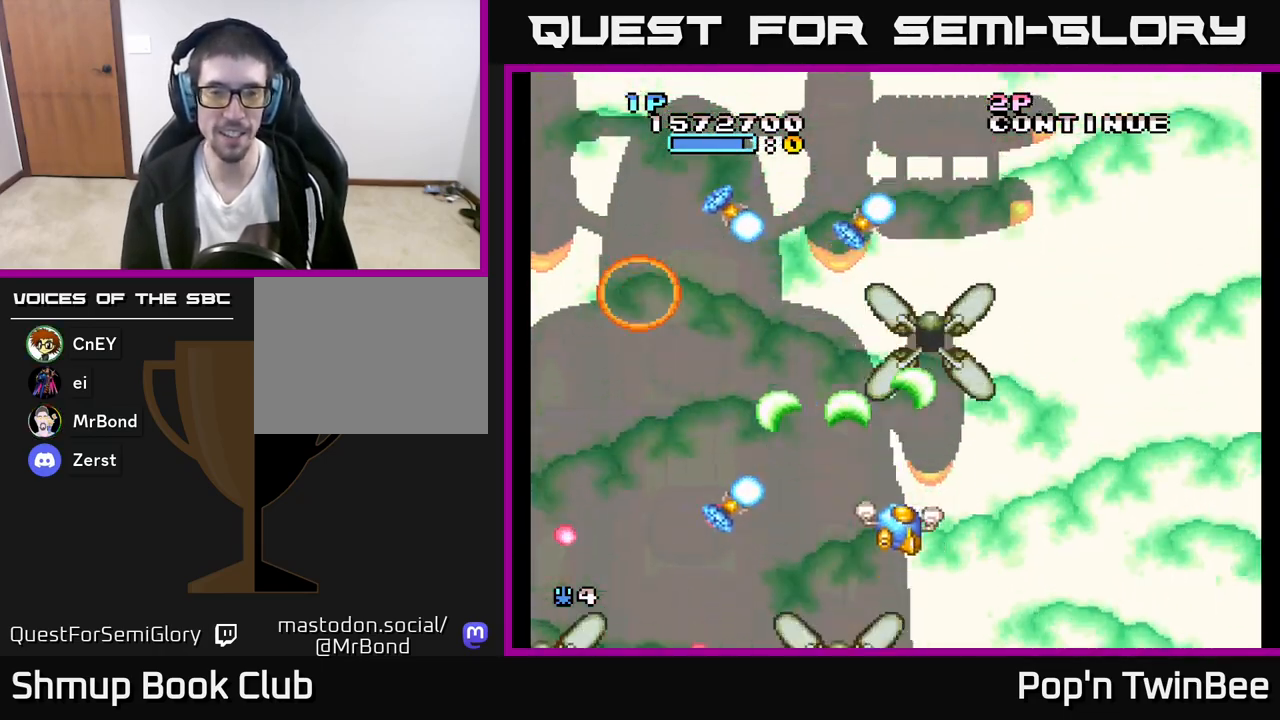
{"buttons": ["A", "DPAD_LEFT"], "left_stick": "center", "right_stick": "center", "events": [[17, "DPAD_LEFT", "down"], [150, "DPAD_LEFT", "up"], [250, "DPAD_LEFT", "down"], [300, "DPAD_UP", "up"]]}
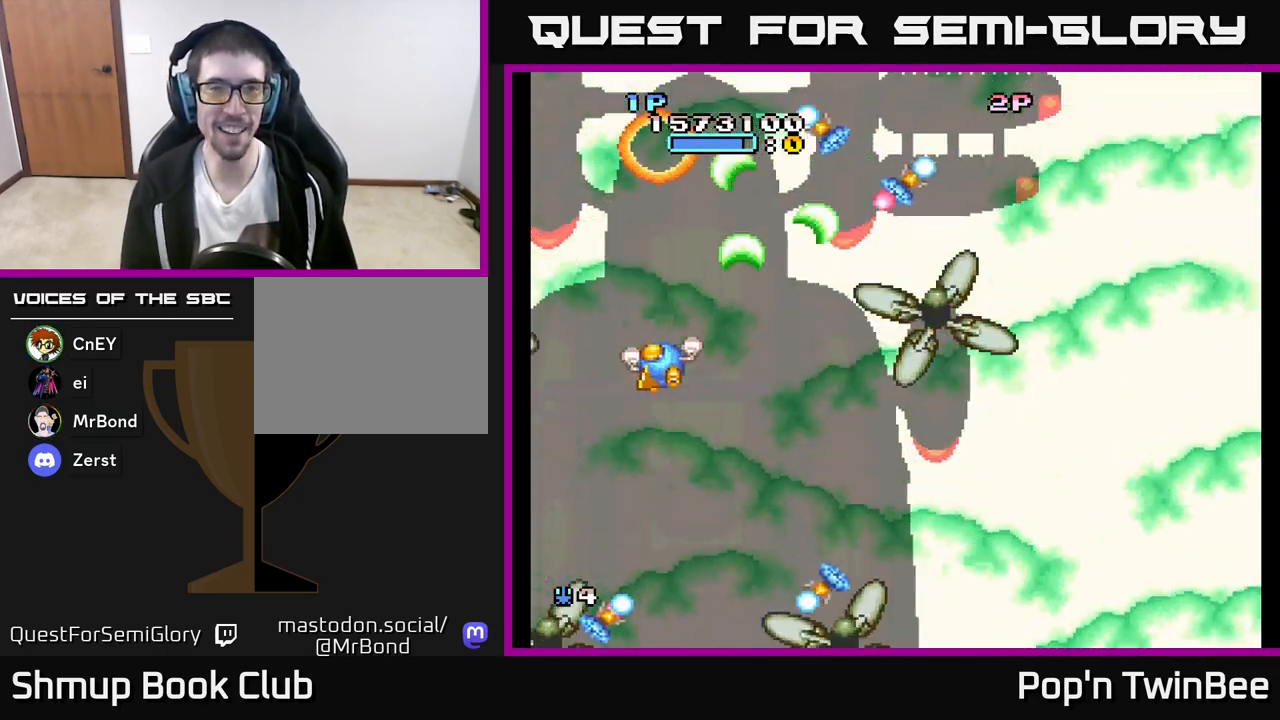
{"buttons": ["A", "DPAD_DOWN"], "left_stick": "center", "right_stick": "center", "events": [[50, "DPAD_LEFT", "up"], [83, "DPAD_RIGHT", "down"], [183, "DPAD_DOWN", "down"], [333, "DPAD_DOWN", "up"], [383, "DPAD_RIGHT", "up"], [467, "DPAD_DOWN", "down"]]}
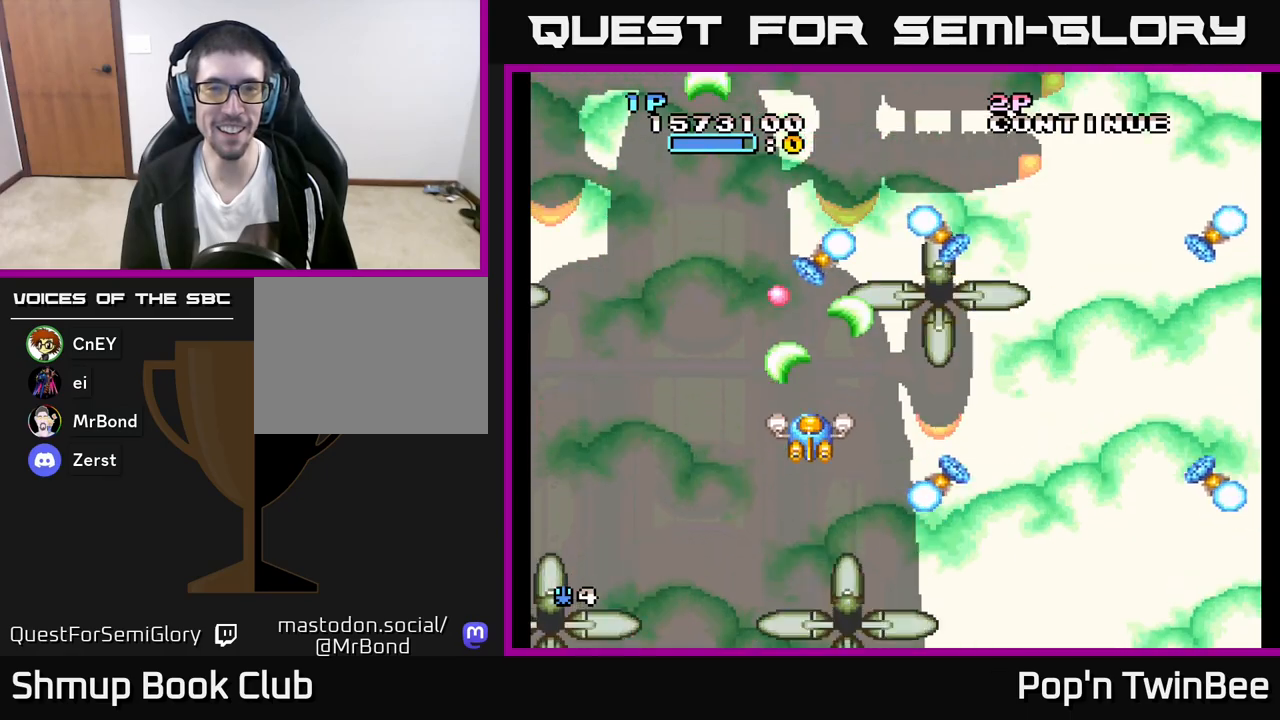
{"buttons": ["A", "DPAD_DOWN", "DPAD_RIGHT"], "left_stick": "center", "right_stick": "center", "events": [[50, "DPAD_DOWN", "up"], [200, "DPAD_DOWN", "down"], [233, "DPAD_RIGHT", "down"], [250, "DPAD_DOWN", "up"], [400, "DPAD_DOWN", "down"]]}
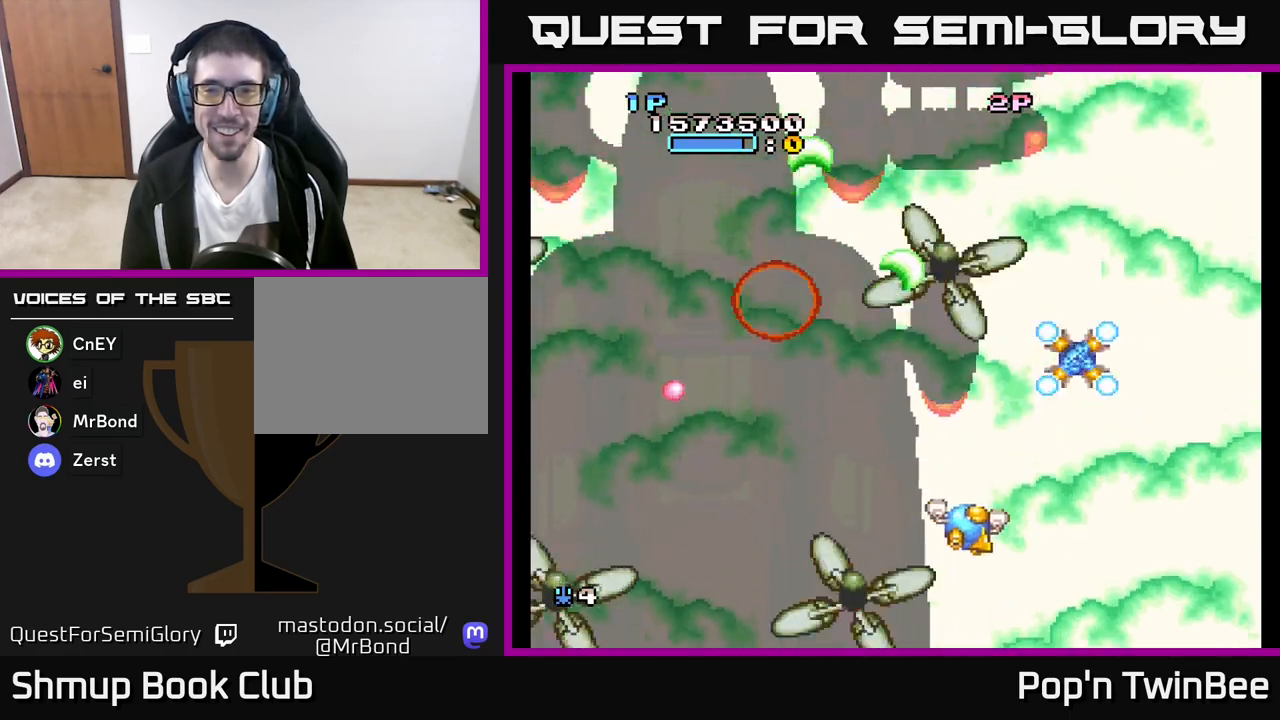
{"buttons": ["A", "DPAD_LEFT"], "left_stick": "center", "right_stick": "center", "events": [[17, "DPAD_DOWN", "up"], [167, "DPAD_RIGHT", "up"], [467, "DPAD_LEFT", "down"]]}
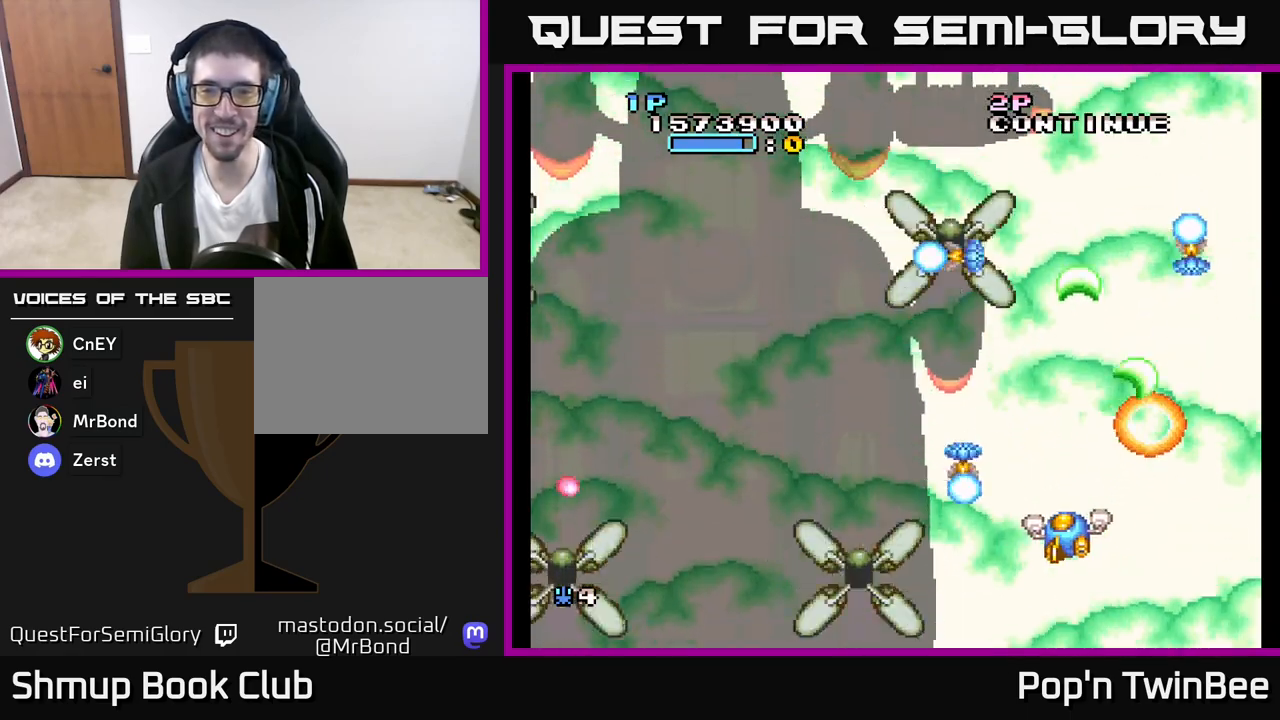
{"buttons": ["A"], "left_stick": "center", "right_stick": "center", "events": [[150, "DPAD_DOWN", "down"], [350, "DPAD_DOWN", "up"], [350, "DPAD_LEFT", "up"]]}
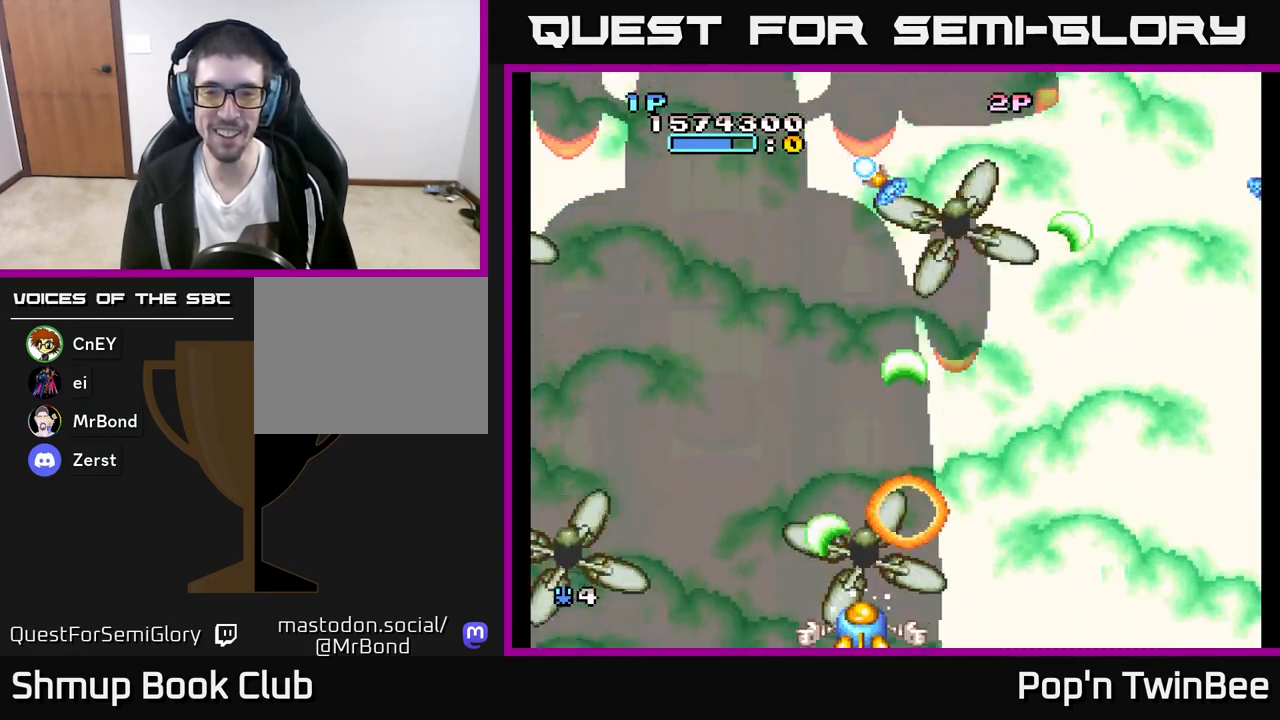
{"buttons": ["A", "DPAD_RIGHT"], "left_stick": "center", "right_stick": "center", "events": [[117, "DPAD_UP", "down"], [217, "DPAD_RIGHT", "down"], [350, "DPAD_RIGHT", "up"], [483, "DPAD_RIGHT", "down"], [483, "DPAD_UP", "up"]]}
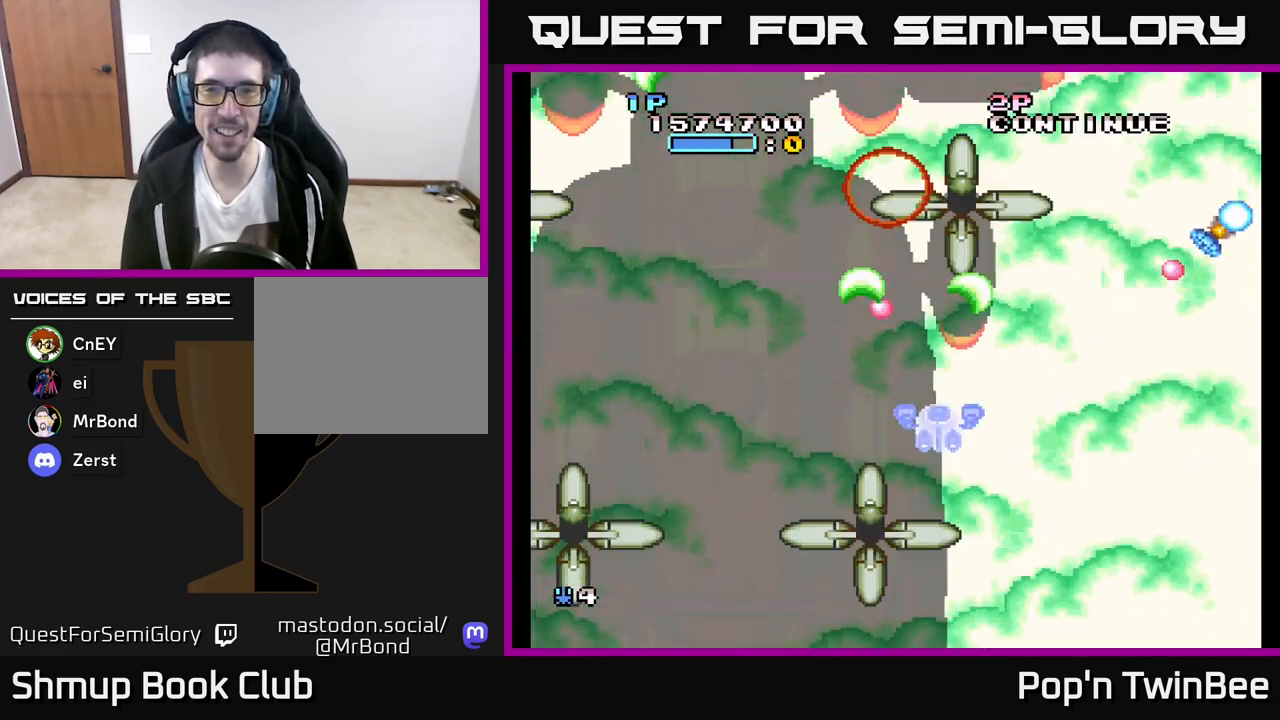
{"buttons": ["A", "DPAD_LEFT"], "left_stick": "center", "right_stick": "center", "events": [[317, "DPAD_DOWN", "down"], [317, "DPAD_RIGHT", "up"], [350, "DPAD_LEFT", "down"], [433, "DPAD_DOWN", "up"]]}